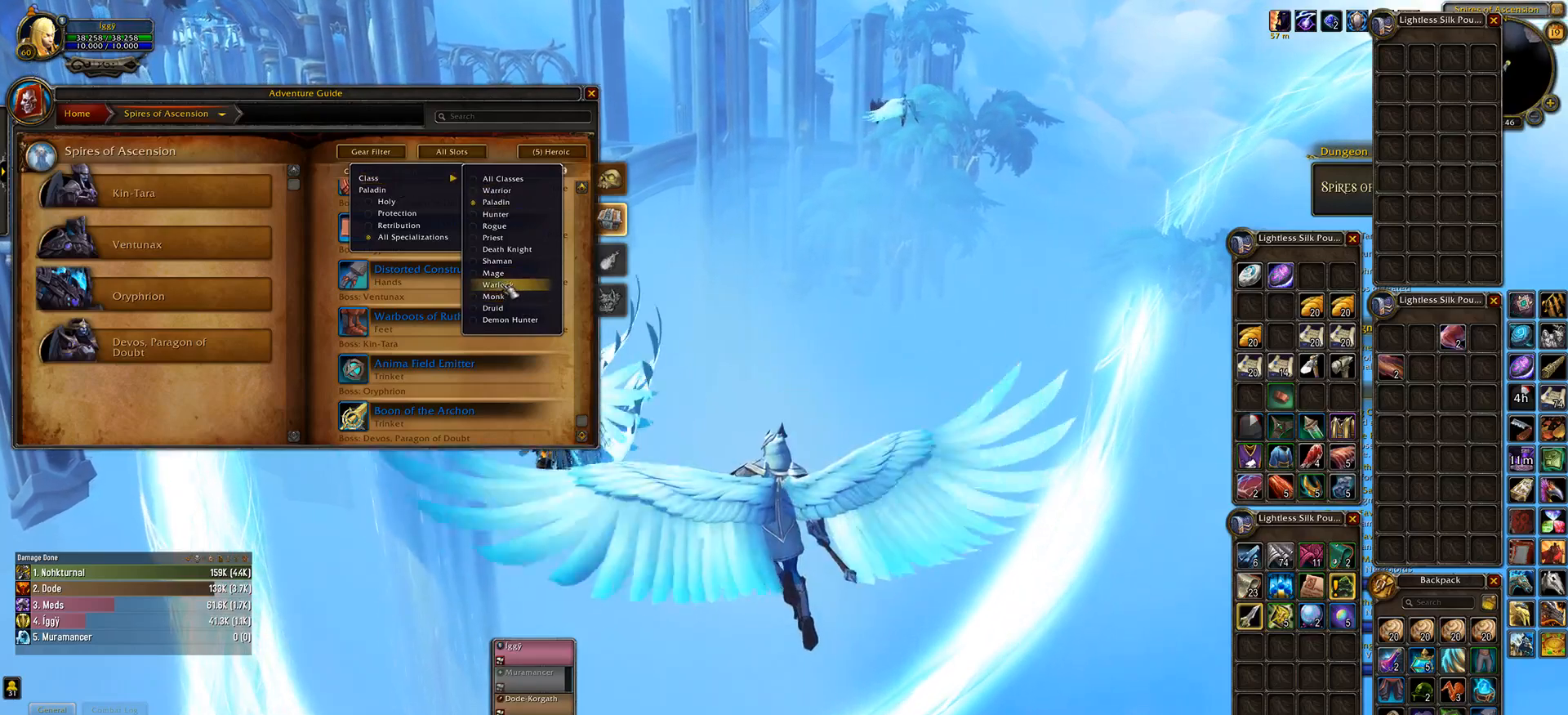
Gameplay with keyboard and mouse; each line is a JSON object with the keys and mouse buttons held at the frame after it. "events" lists presses ("down") and releases ("up") of ".", "/", "0", "1", "2", "3", "4", "5", "6", "7", "8", "9", "a", "alt_l", "alt_r", "b", "backslash", "backspace", "c", "caps_lock", "comma", "ctrl_l", "ctrl_r", "d", "down", "e", "equals", "escape", "f", "f1", "f10", "f11", "f12", "f2", "f3", "f4", "f5", "f6", "f7", "f8", "f9", "g", "h", "i", "j", "k", "l", "lbracket", "left", "m", "minus", "n", "o", "p", "q", "quote", "r", "rbracket", "return", "right", "s", "semicolon", "shift_l", "shift_r", "space", "super_l", "super_r", "t", "tab", "tilde", "u", "up", "v", "w", "x", "y", "z", "mouse_left", "mouse_wheel" and "mouse_right" between this image and that frame as [ms after this image, input, new state], when the widget could be followed in between. "mouse_left", "mouse_wheel", "mouse_right" = the "left", "wheel", "right" buttons of the "mouse" list. No other keys are recorded. "wheel" means that the mouse wheel is clicked or scrolled. Mouse movement is not recorded.
{"keys": [], "mouse": [], "events": []}
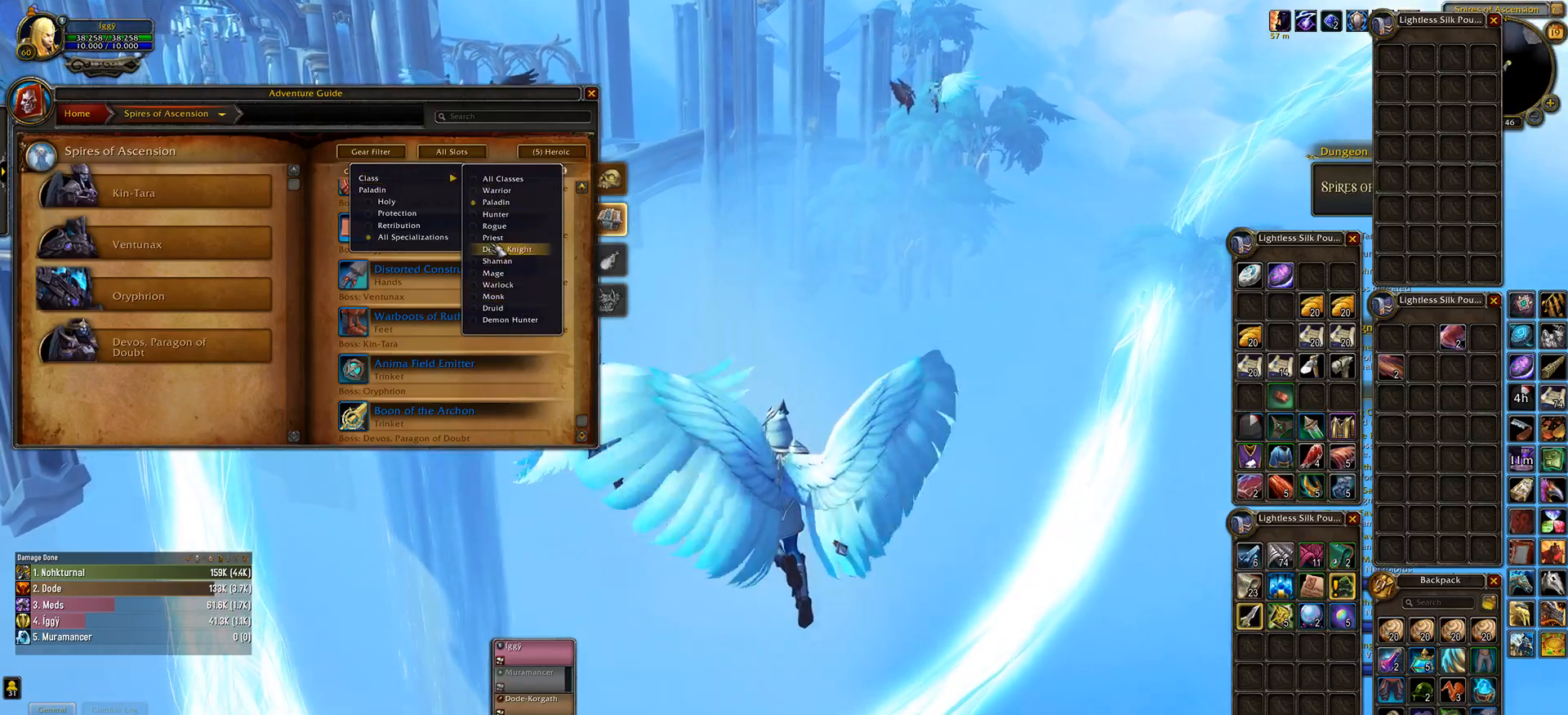
{"keys": [], "mouse": [], "events": [[200, "mouse_left", "down"], [300, "mouse_left", "up"]]}
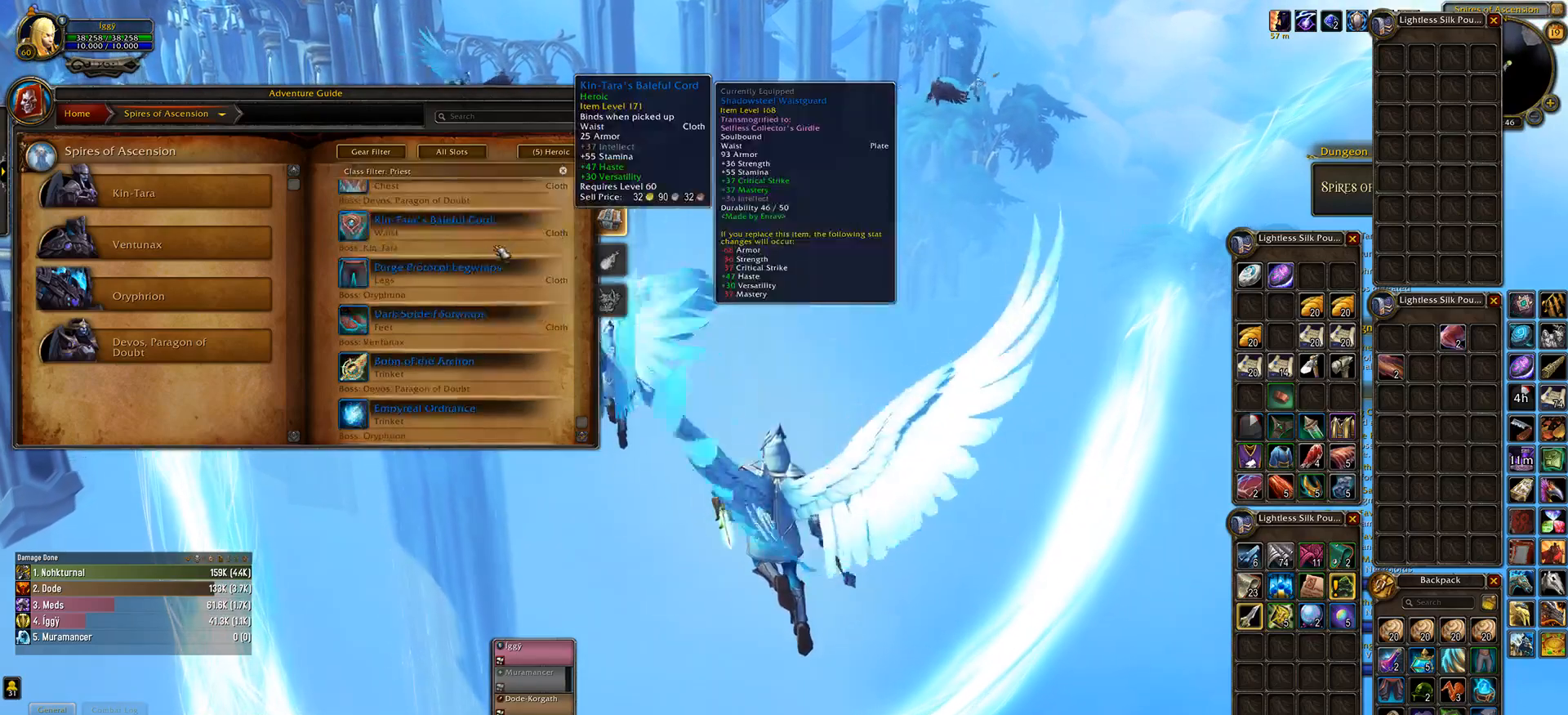
{"keys": [], "mouse": [], "events": []}
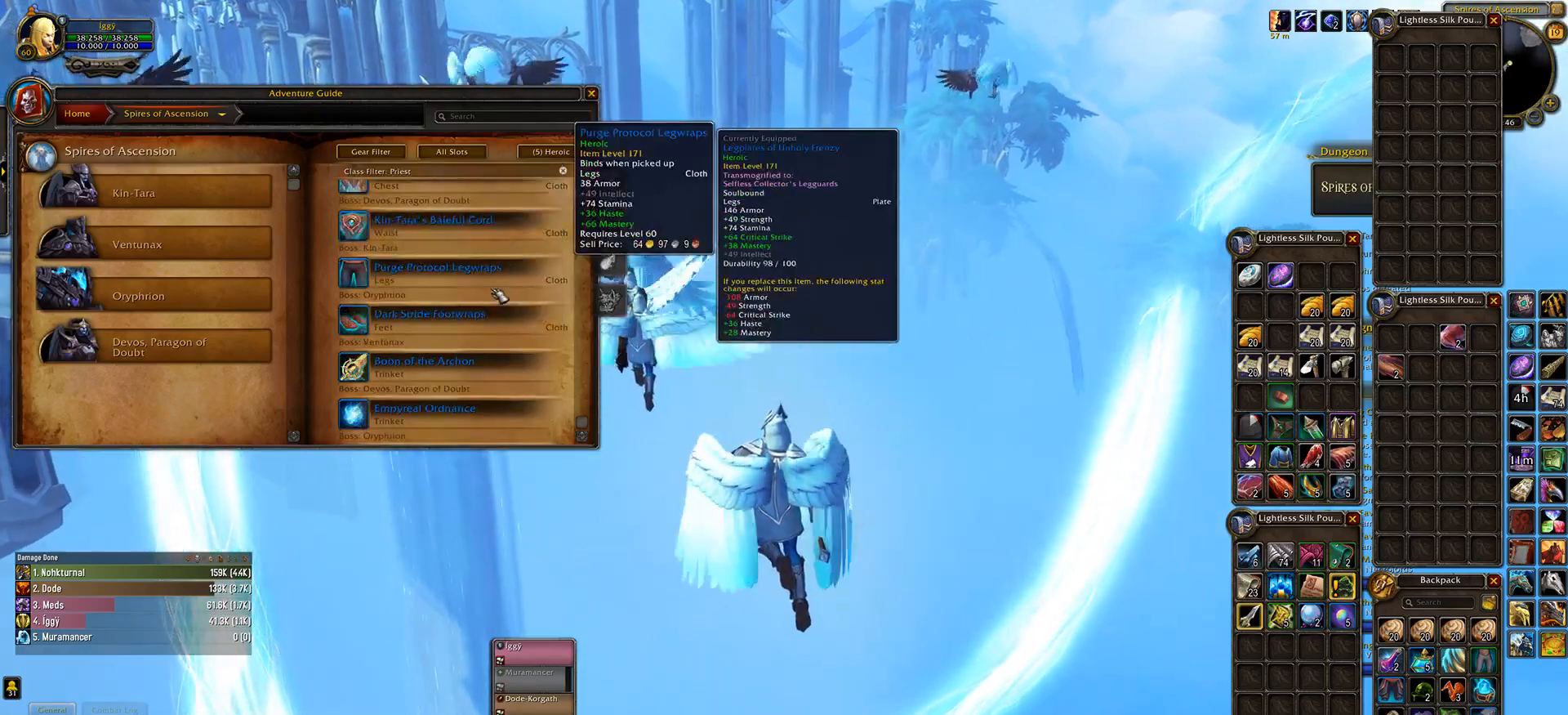
{"keys": [], "mouse": ["wheel"], "events": [[450, "mouse_wheel", "down"]]}
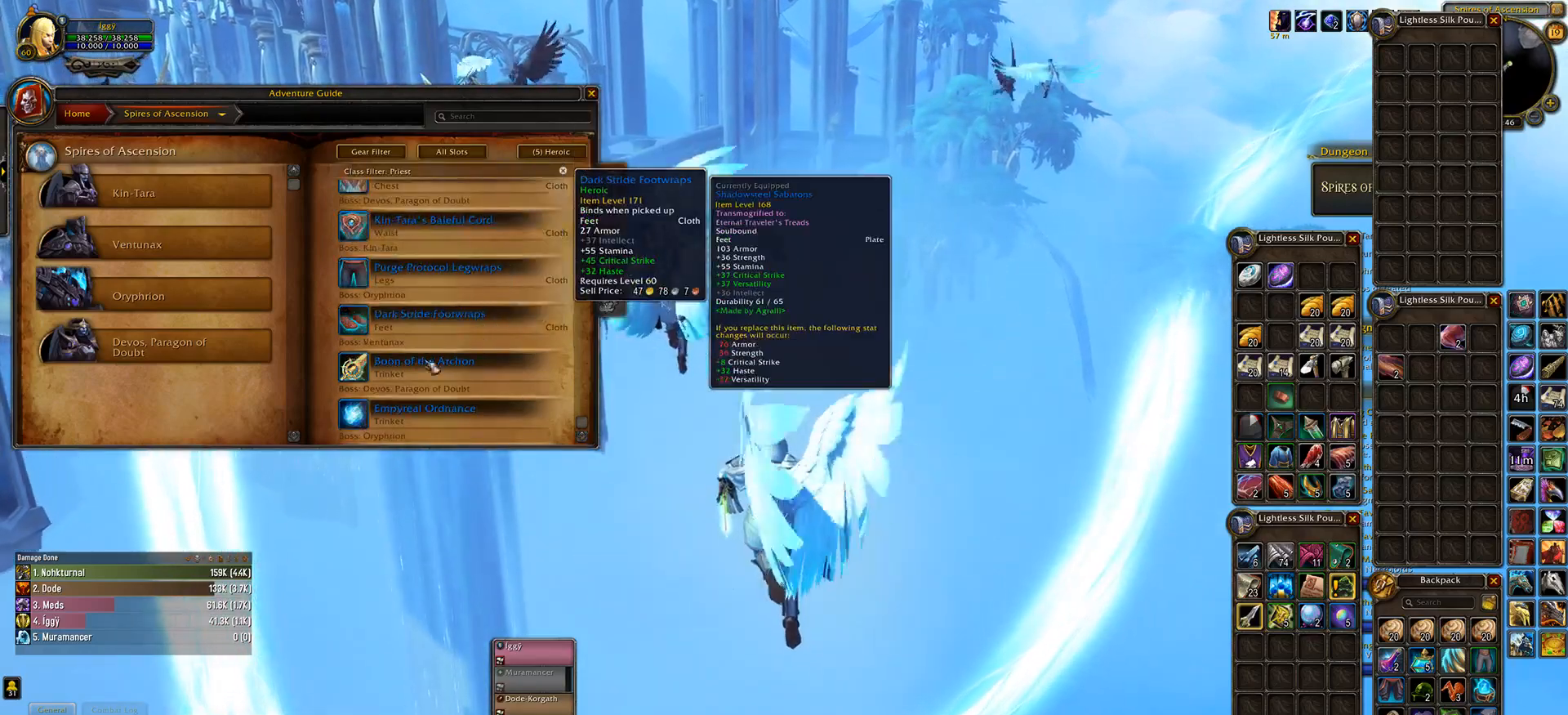
{"keys": [], "mouse": ["wheel"], "events": []}
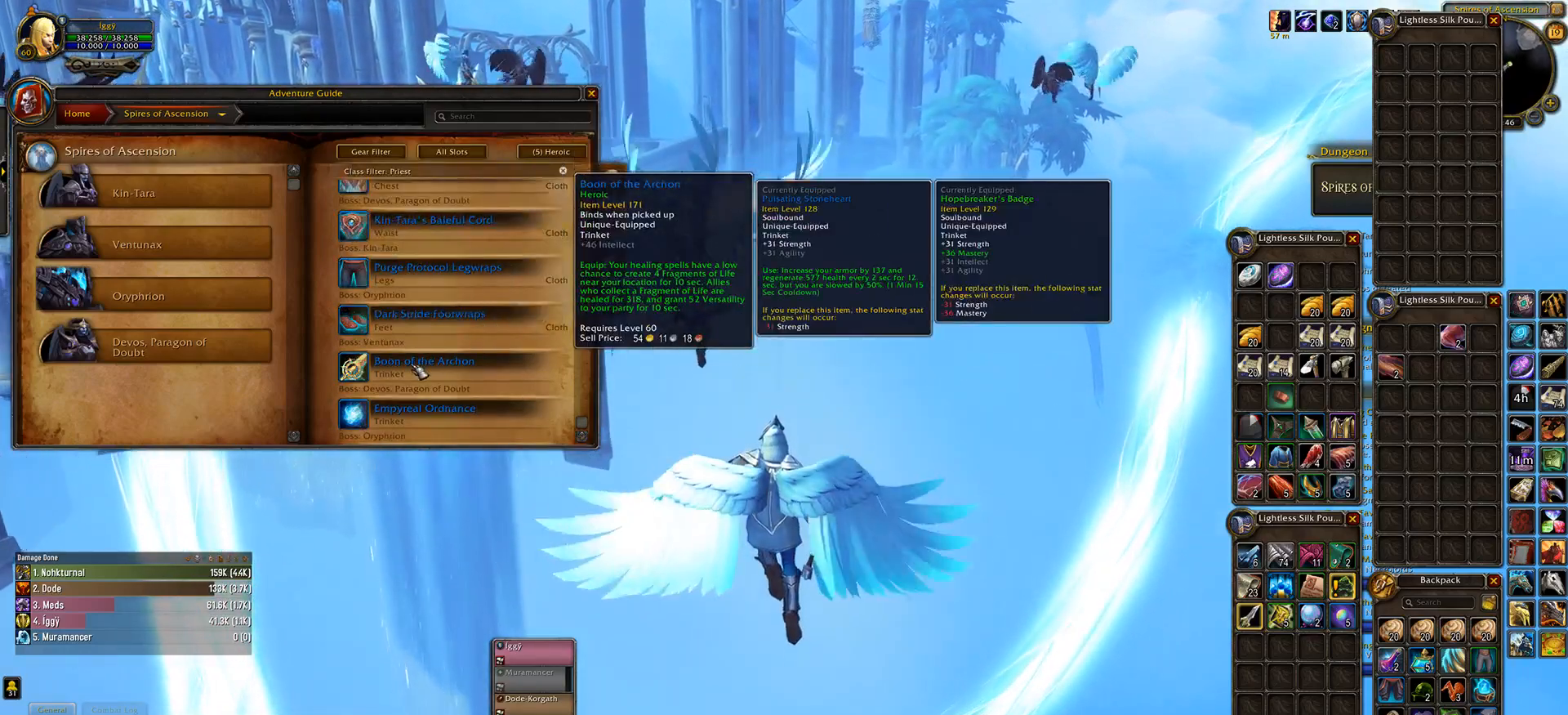
{"keys": [], "mouse": ["wheel"], "events": []}
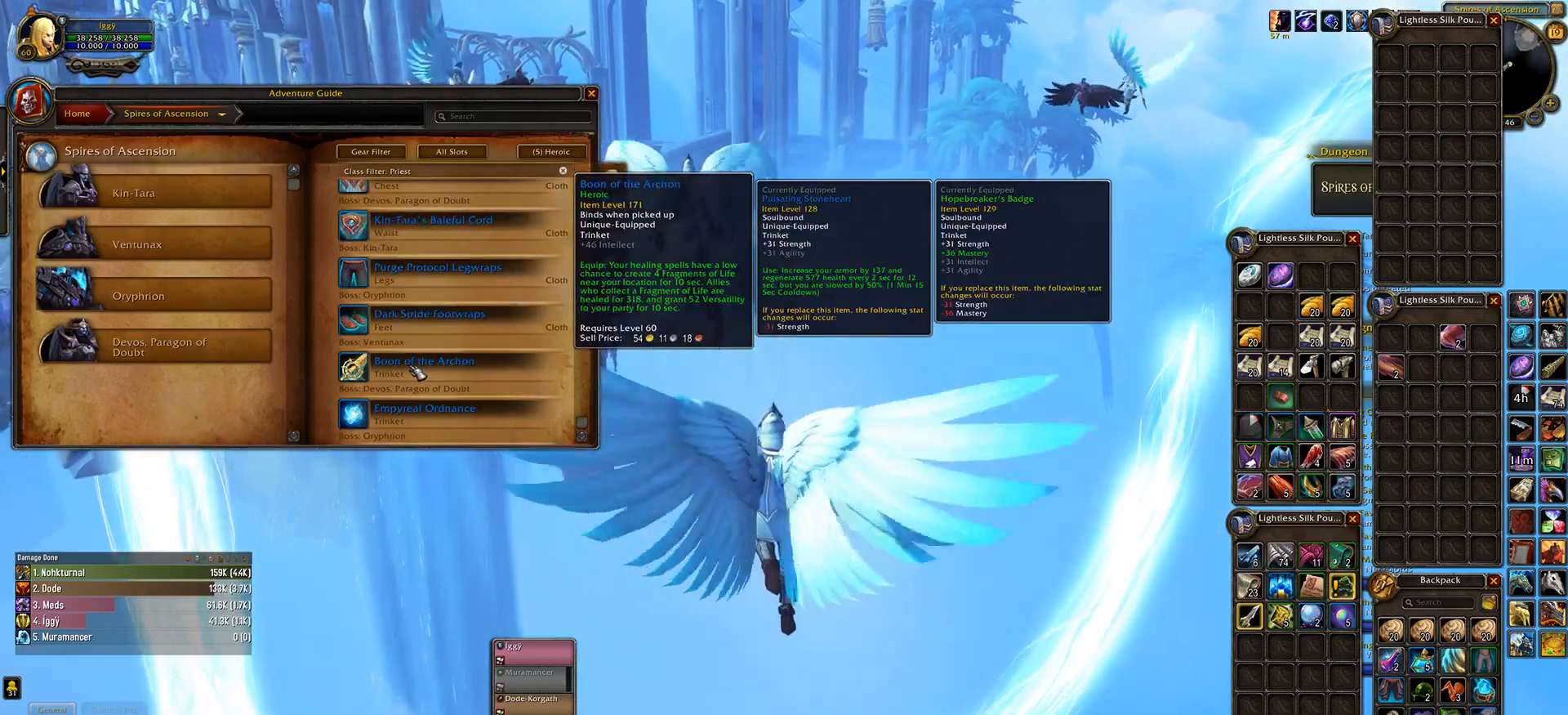
{"keys": [], "mouse": [], "events": [[350, "mouse_wheel", "up"]]}
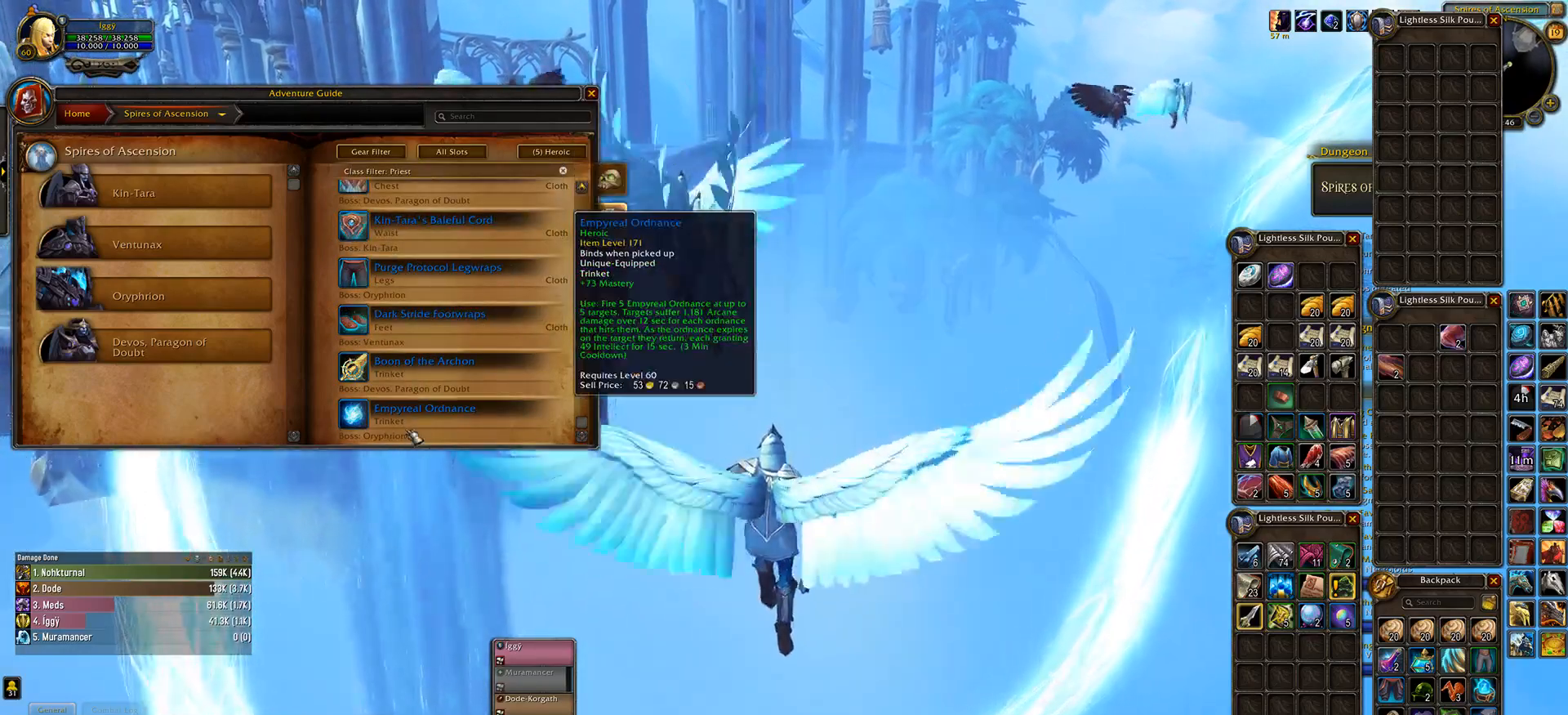
{"keys": [], "mouse": [], "events": []}
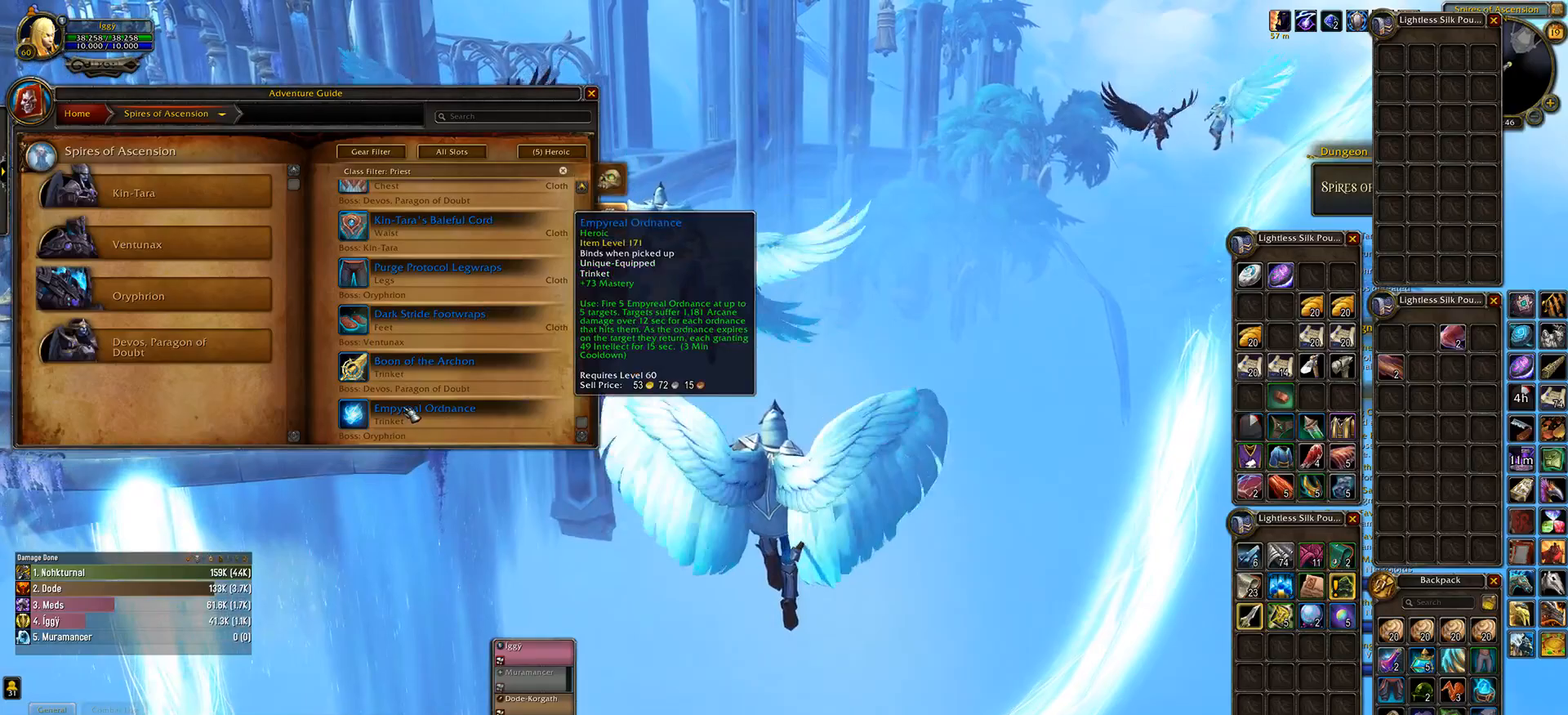
{"keys": [], "mouse": [], "events": []}
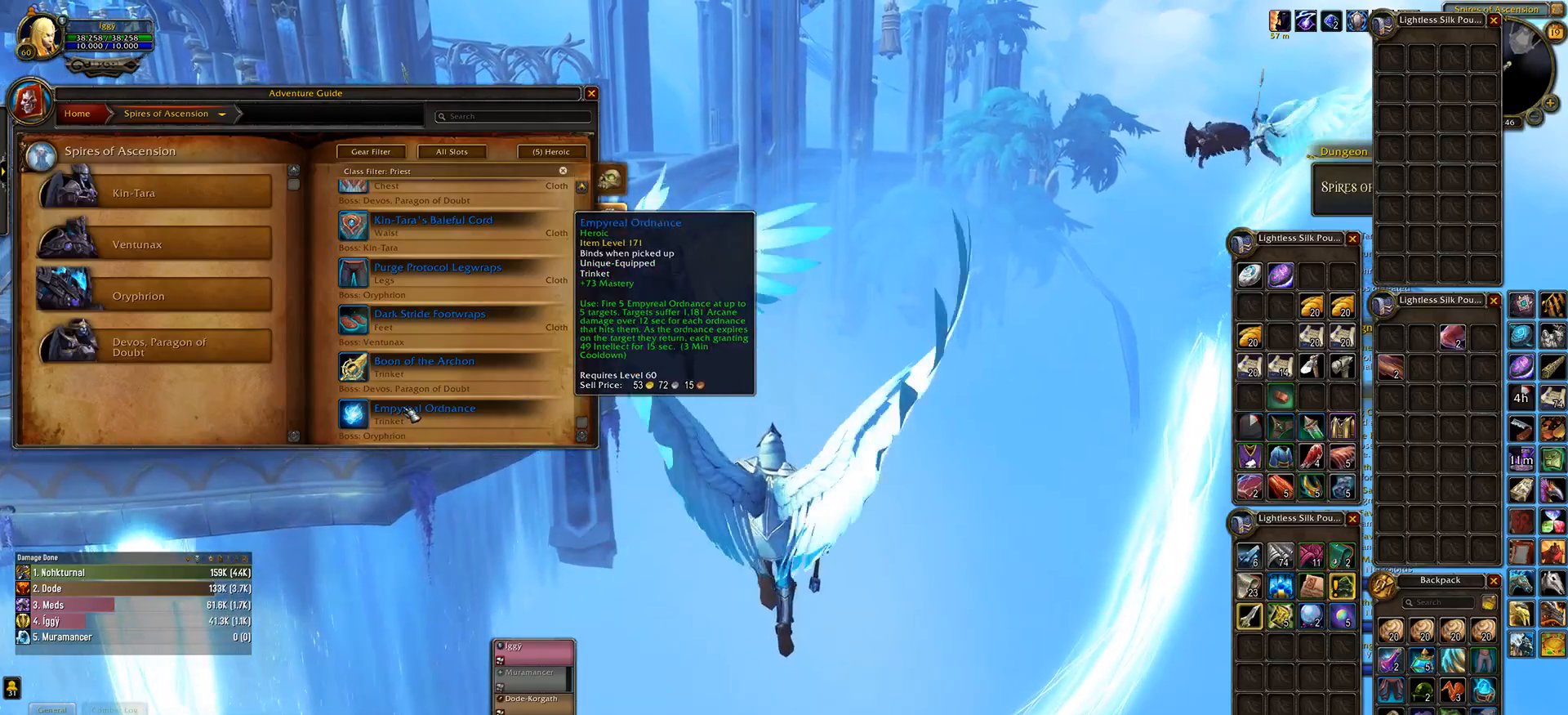
{"keys": [], "mouse": [], "events": []}
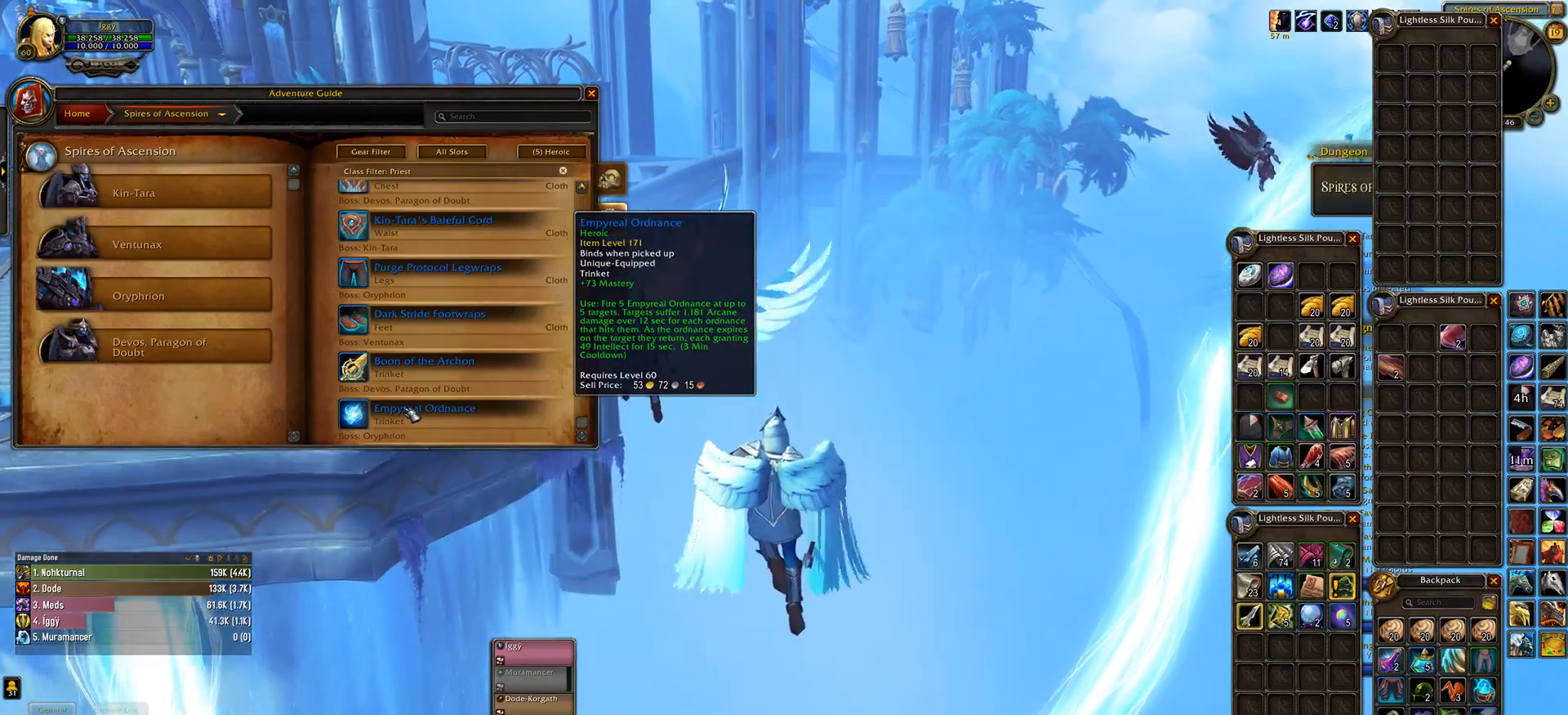
{"keys": [], "mouse": [], "events": []}
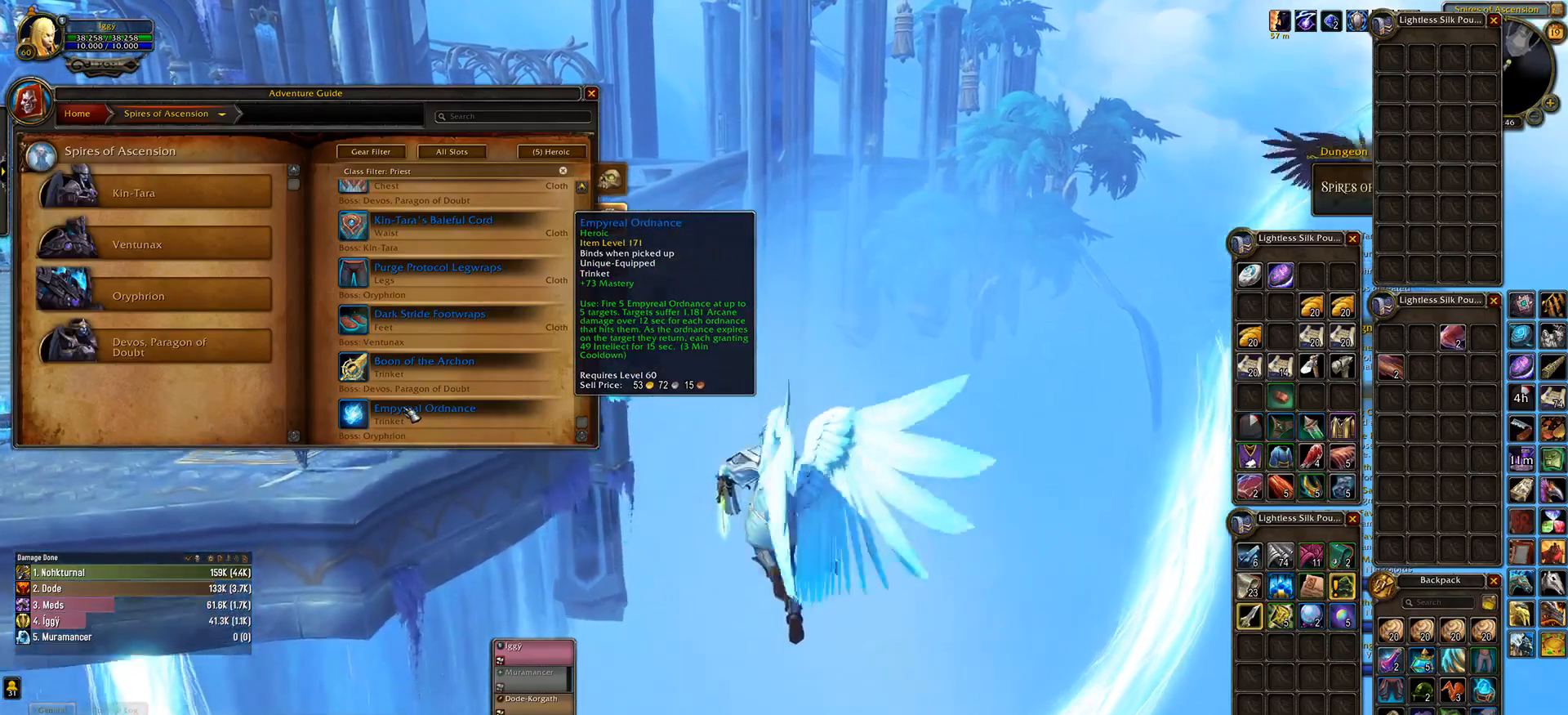
{"keys": [], "mouse": ["wheel"], "events": [[200, "mouse_wheel", "down"]]}
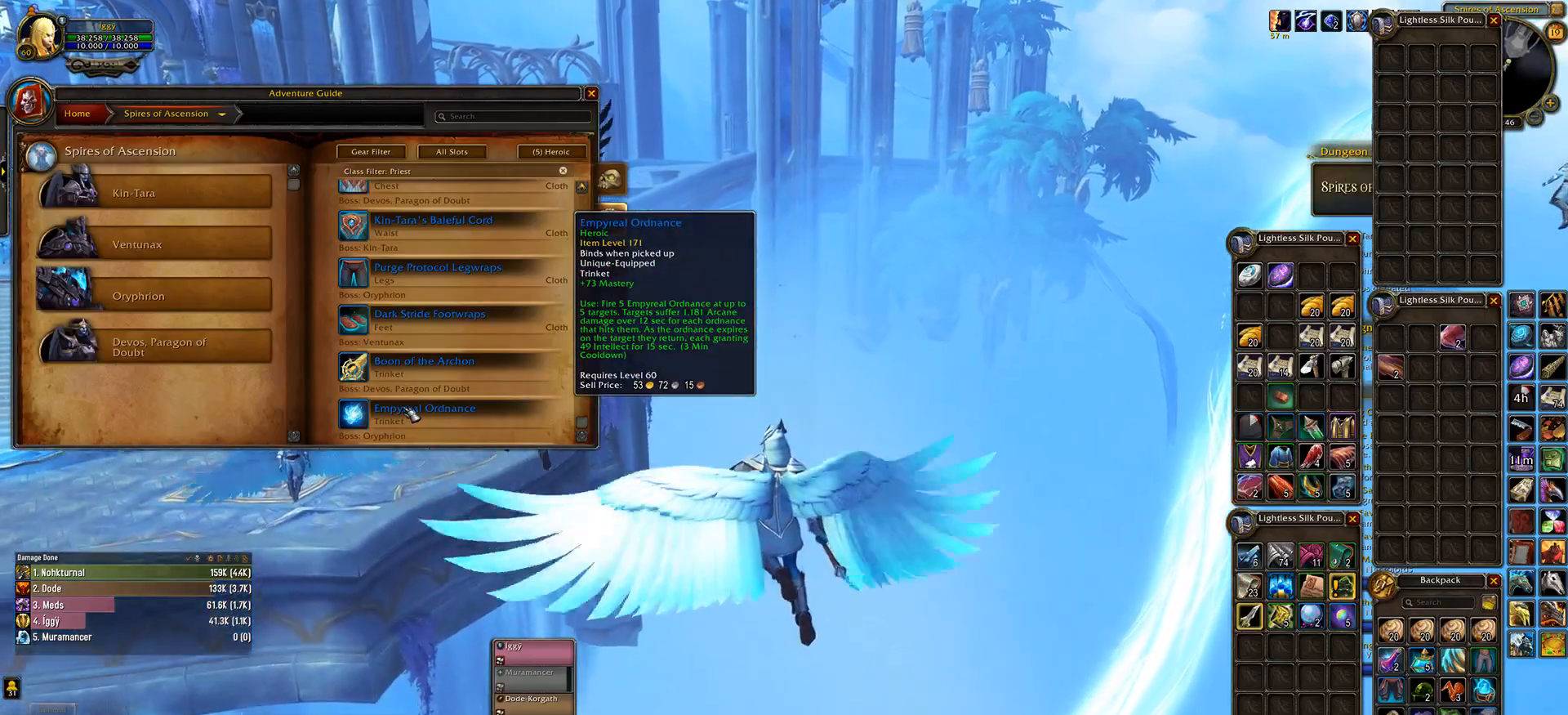
{"keys": [], "mouse": ["wheel"], "events": []}
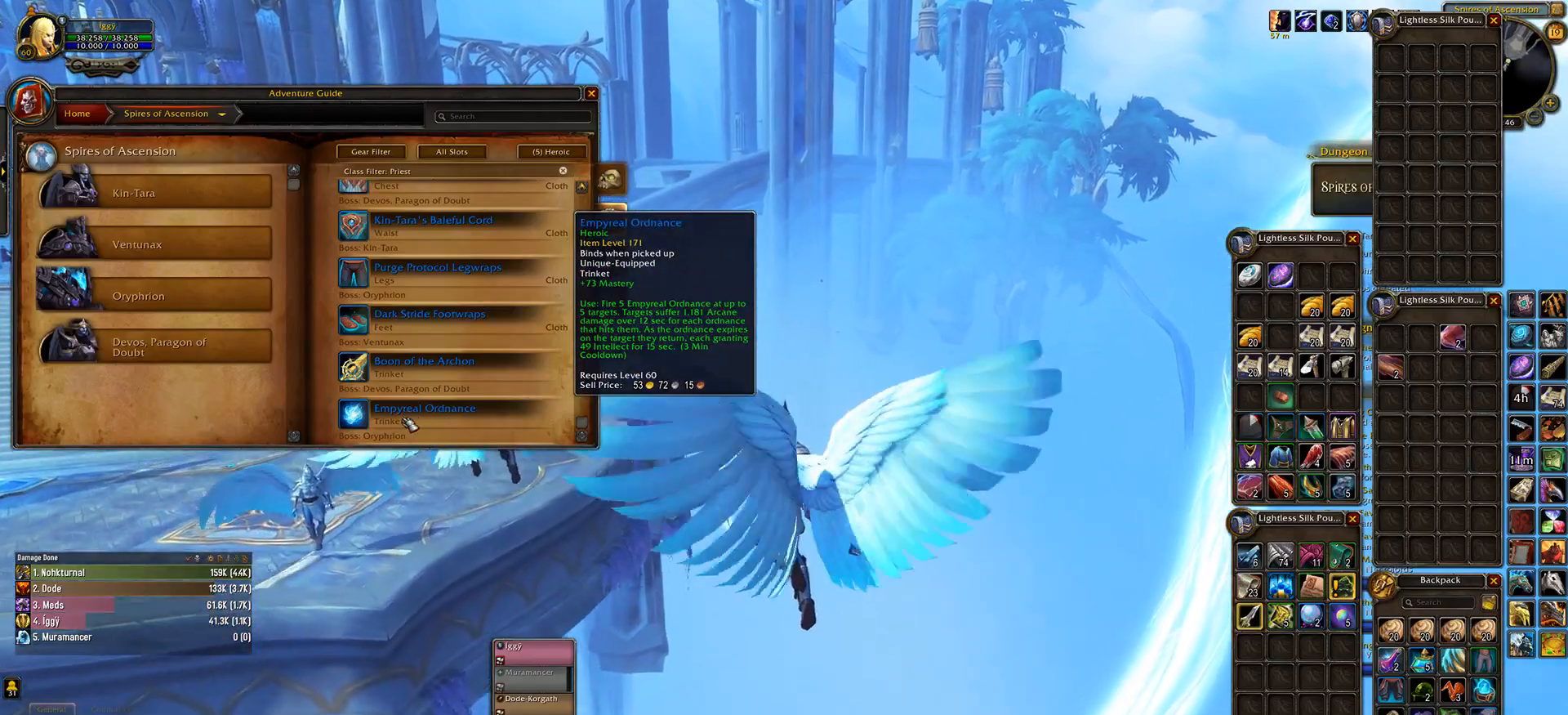
{"keys": [], "mouse": ["wheel"], "events": []}
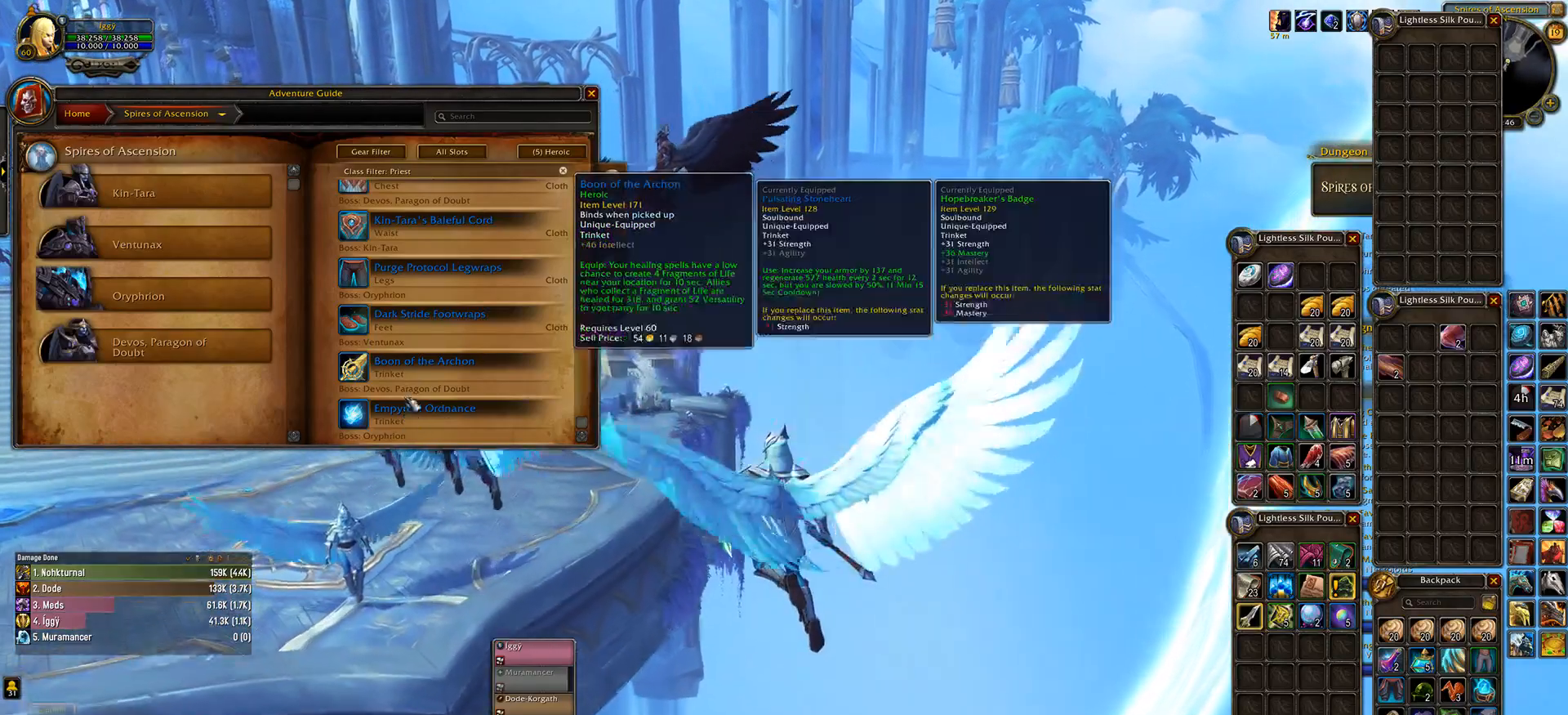
{"keys": [], "mouse": [], "events": [[467, "mouse_wheel", "up"]]}
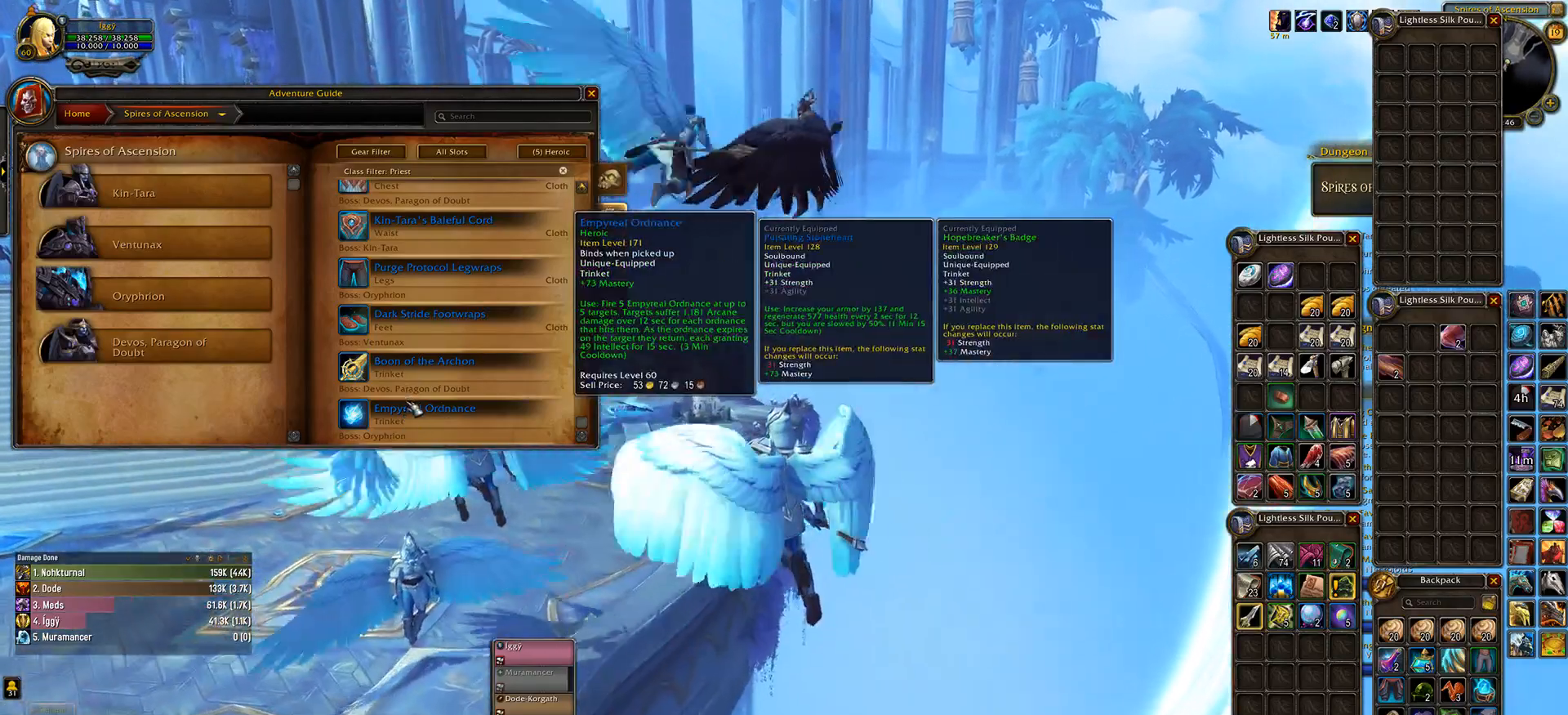
{"keys": [], "mouse": [], "events": []}
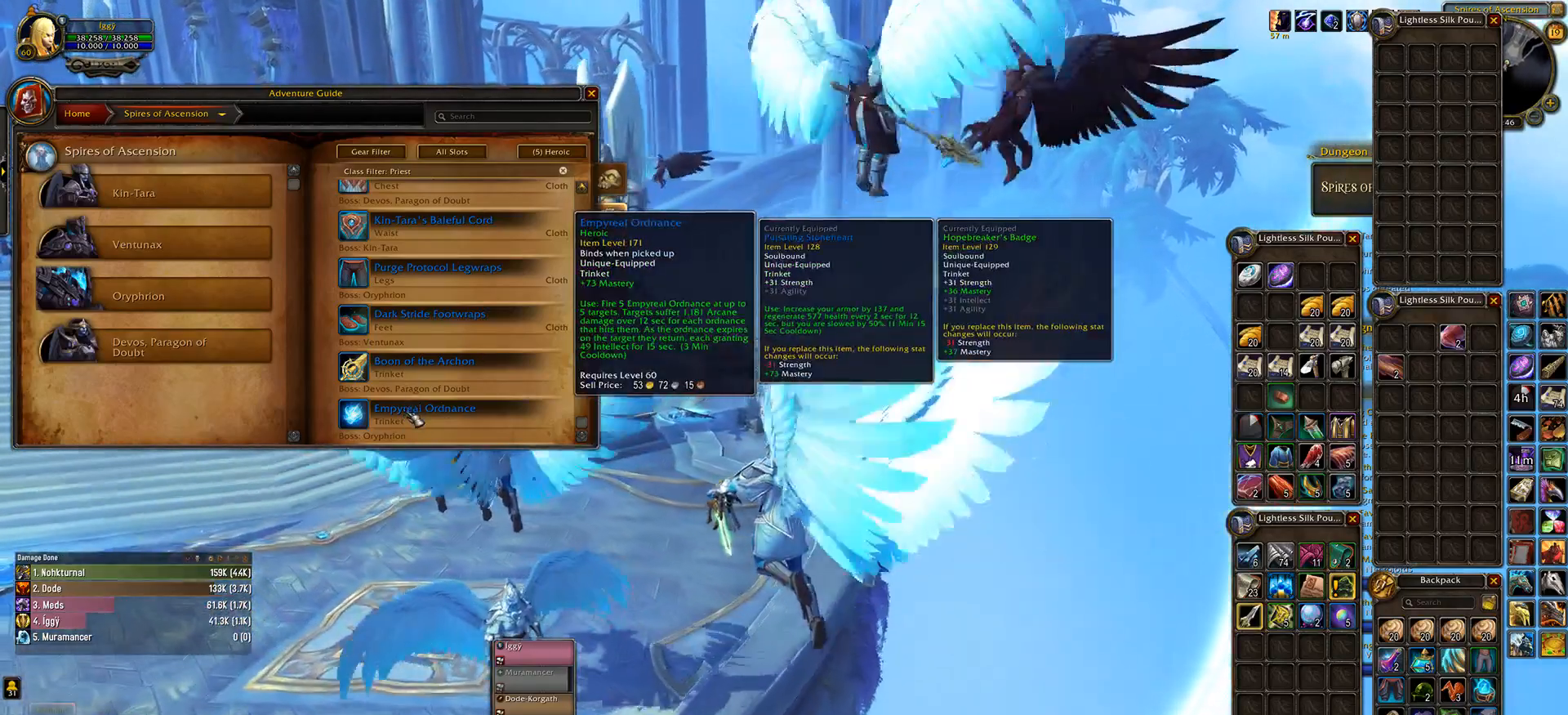
{"keys": [], "mouse": [], "events": []}
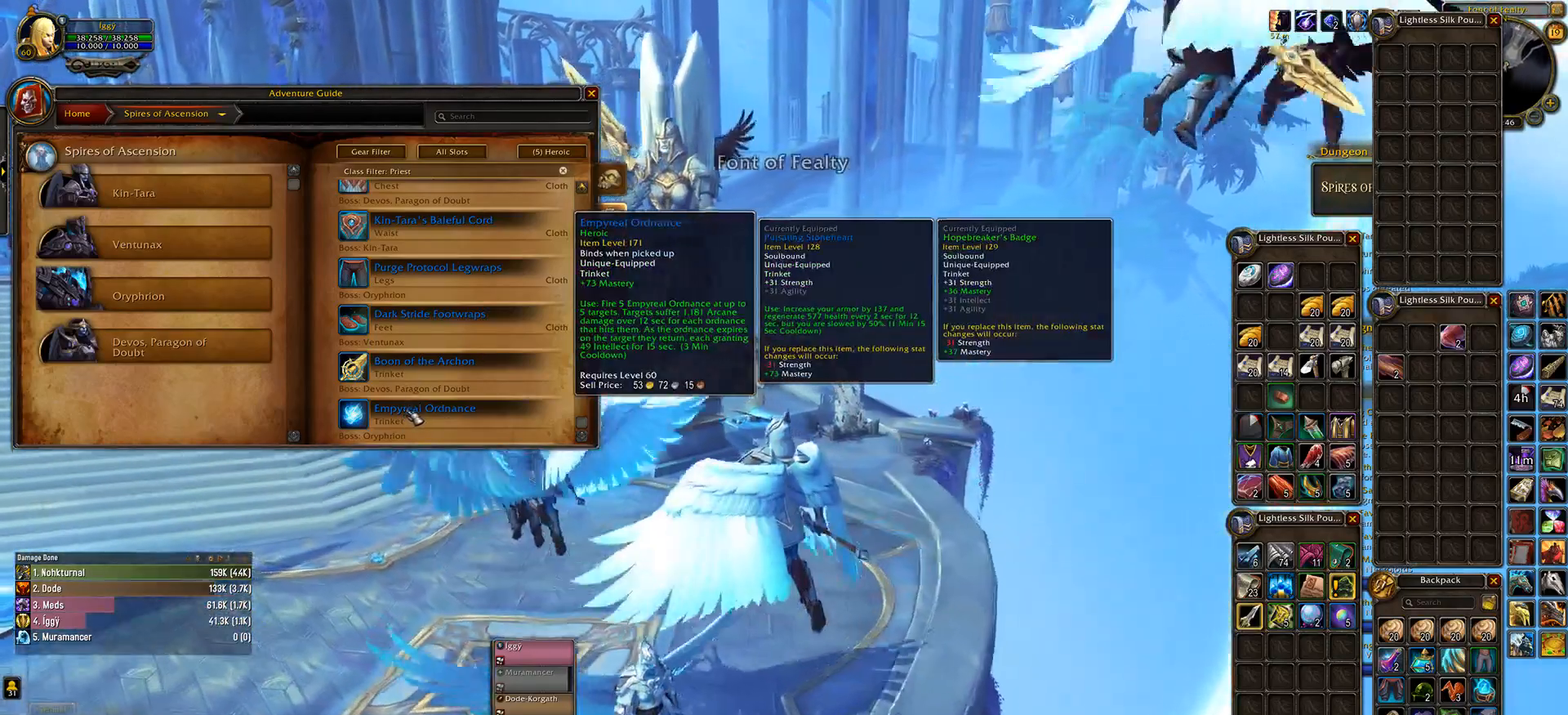
{"keys": [], "mouse": [], "events": []}
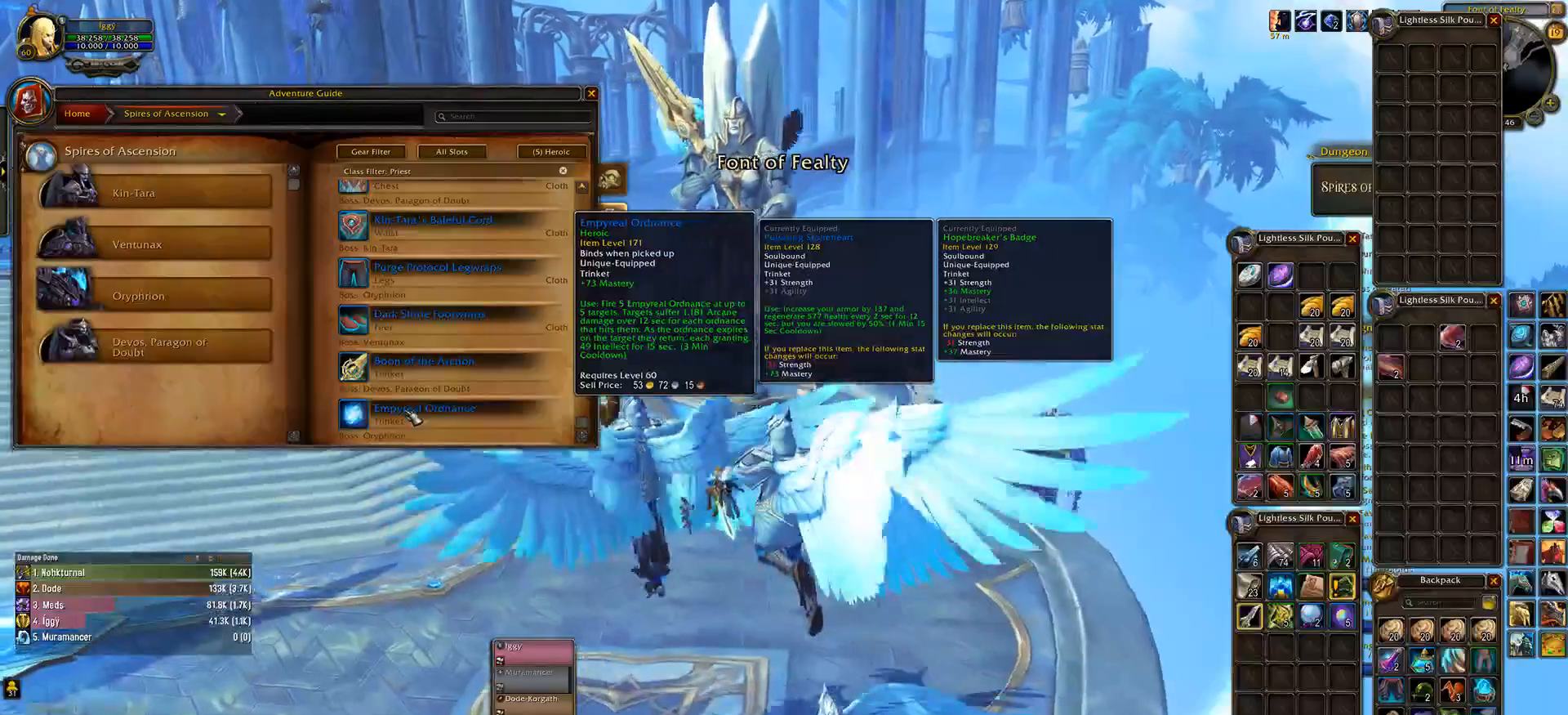
{"keys": [], "mouse": [], "events": [[300, "escape", "down"], [433, "escape", "up"]]}
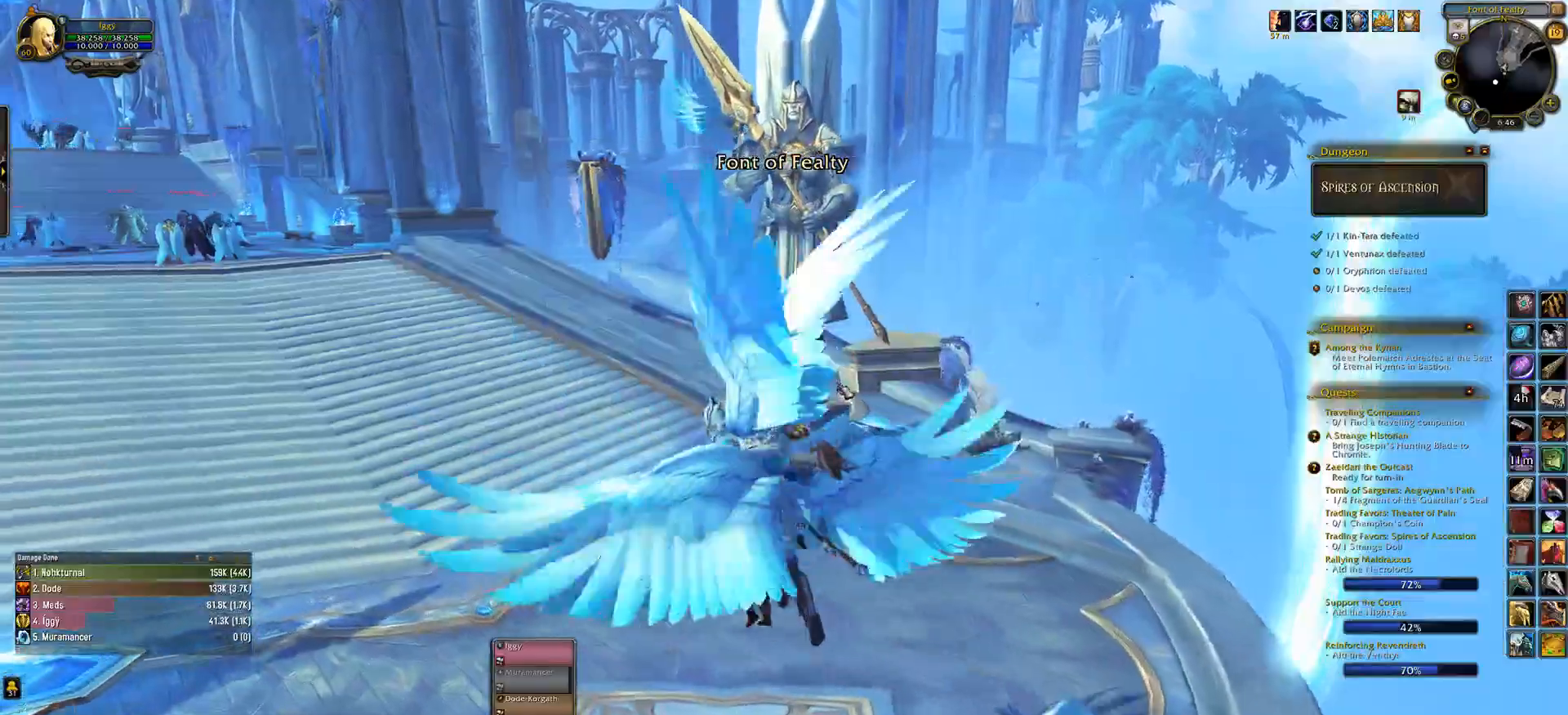
{"keys": [], "mouse": ["left"], "events": [[50, "mouse_left", "down"]]}
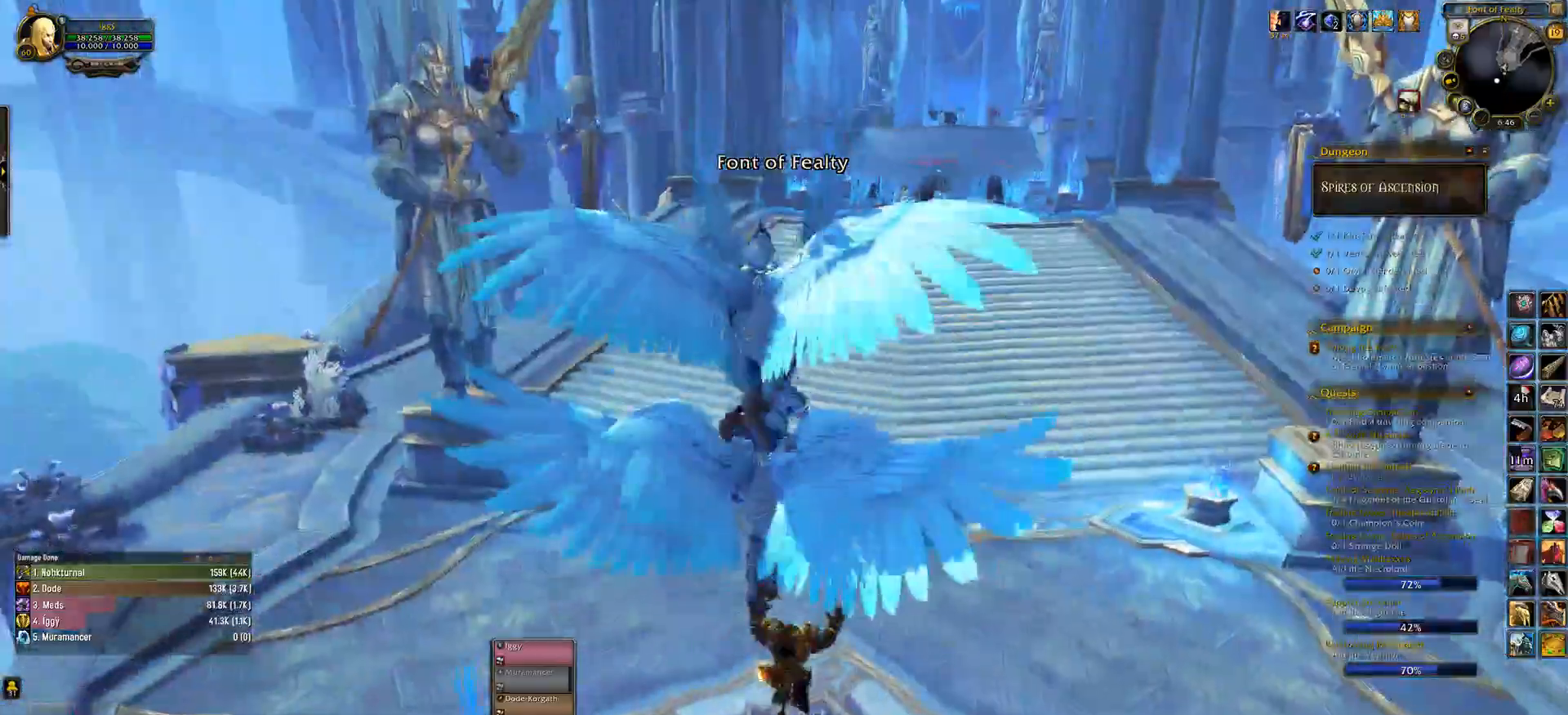
{"keys": [], "mouse": [], "events": [[167, "mouse_left", "up"]]}
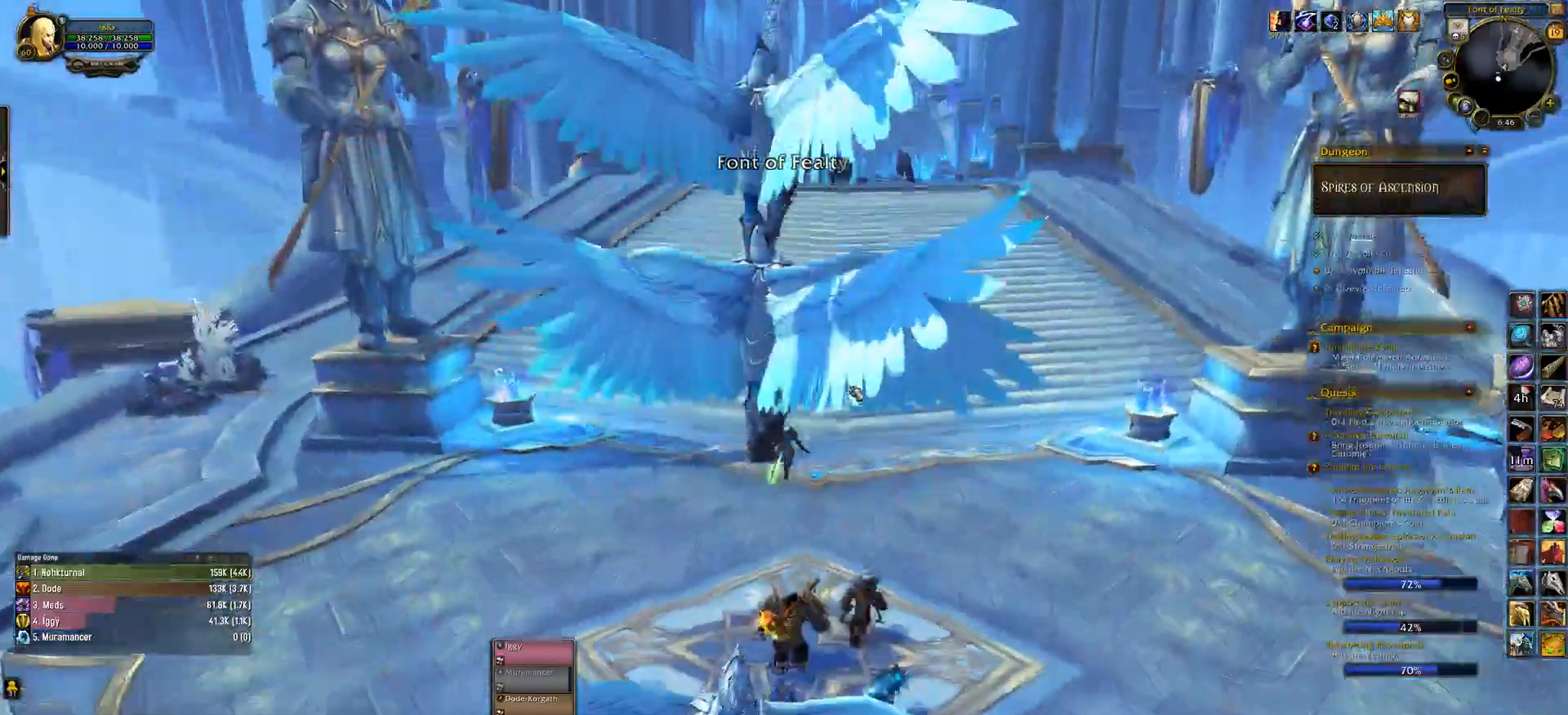
{"keys": ["w"], "mouse": [], "events": [[350, "w", "down"]]}
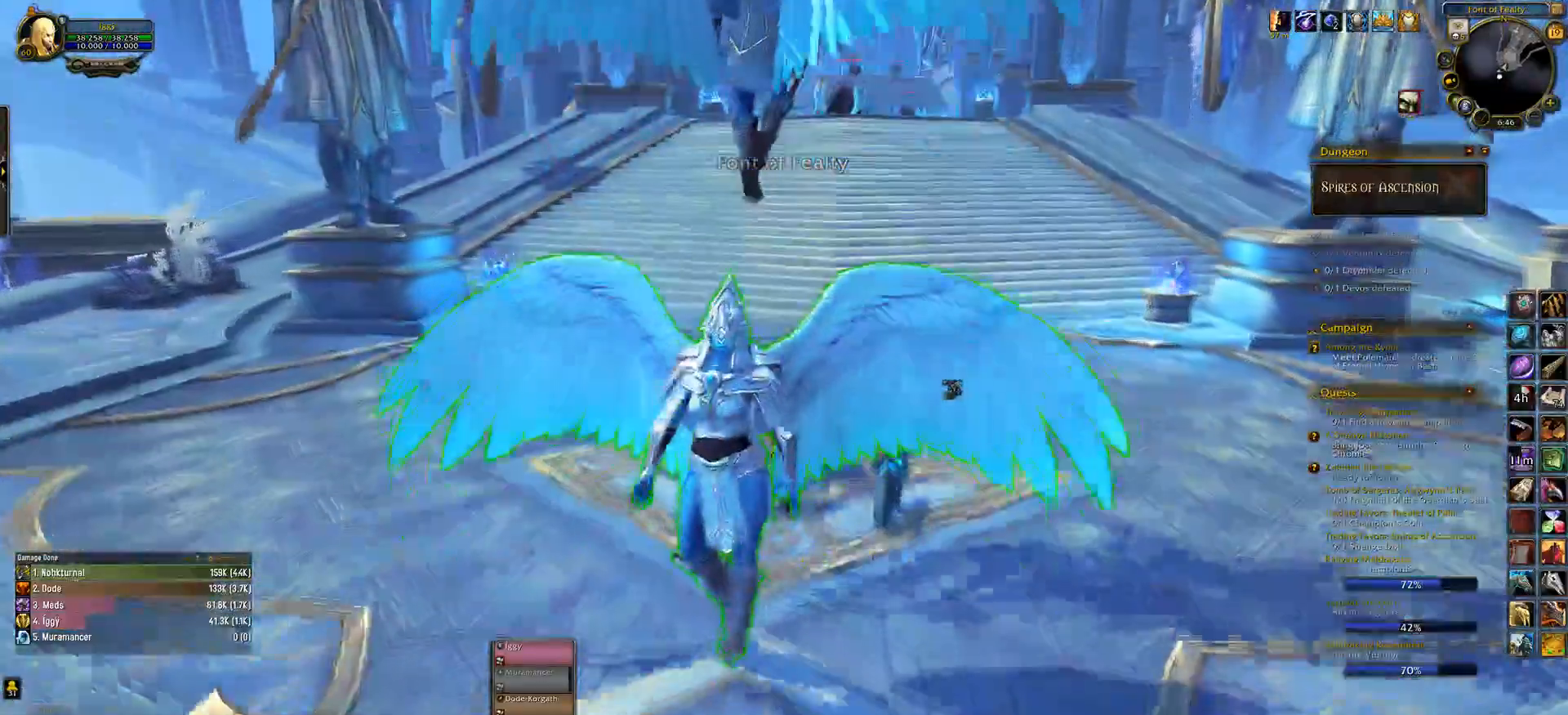
{"keys": [], "mouse": [], "events": [[50, "r", "down"], [133, "w", "up"], [200, "r", "up"]]}
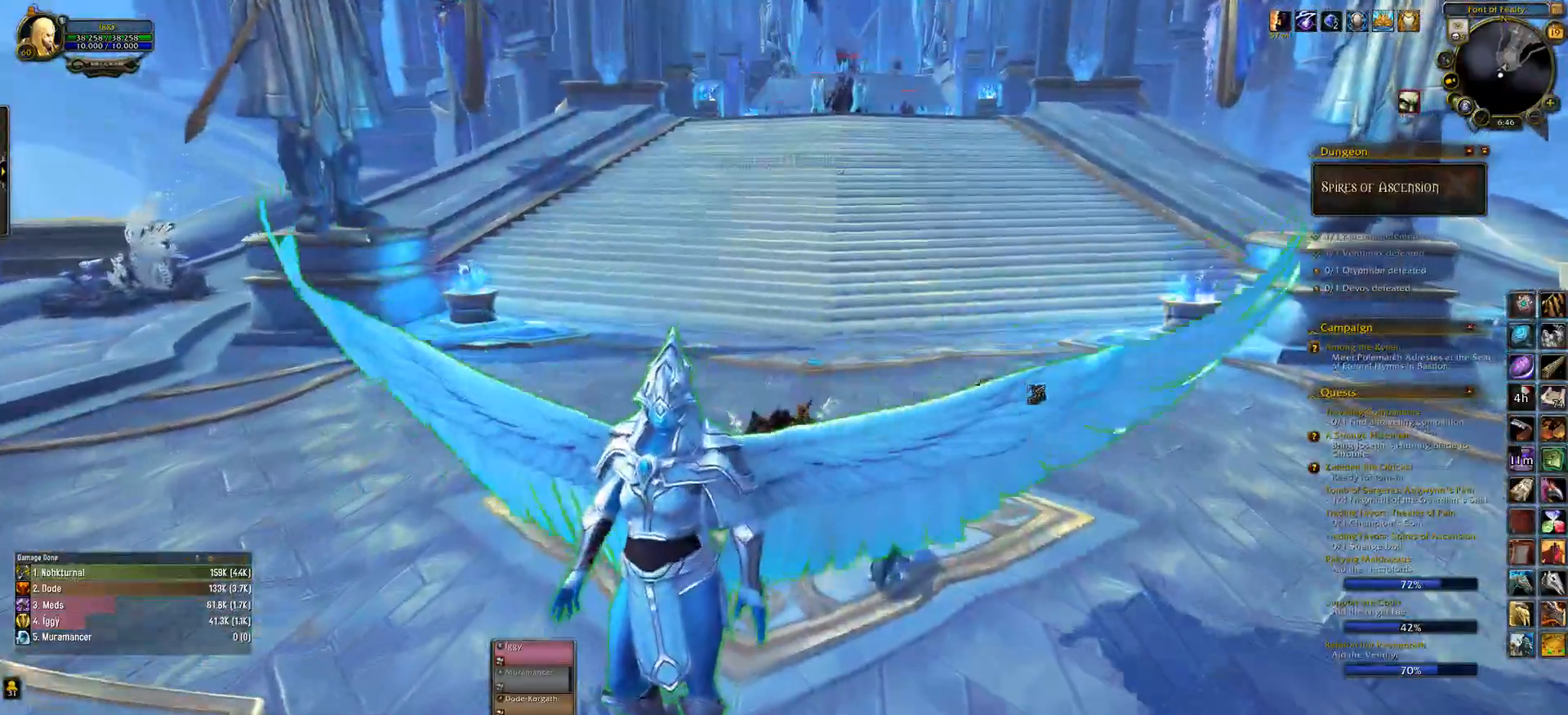
{"keys": ["e"], "mouse": ["left"], "events": [[133, "e", "down"], [467, "mouse_left", "down"]]}
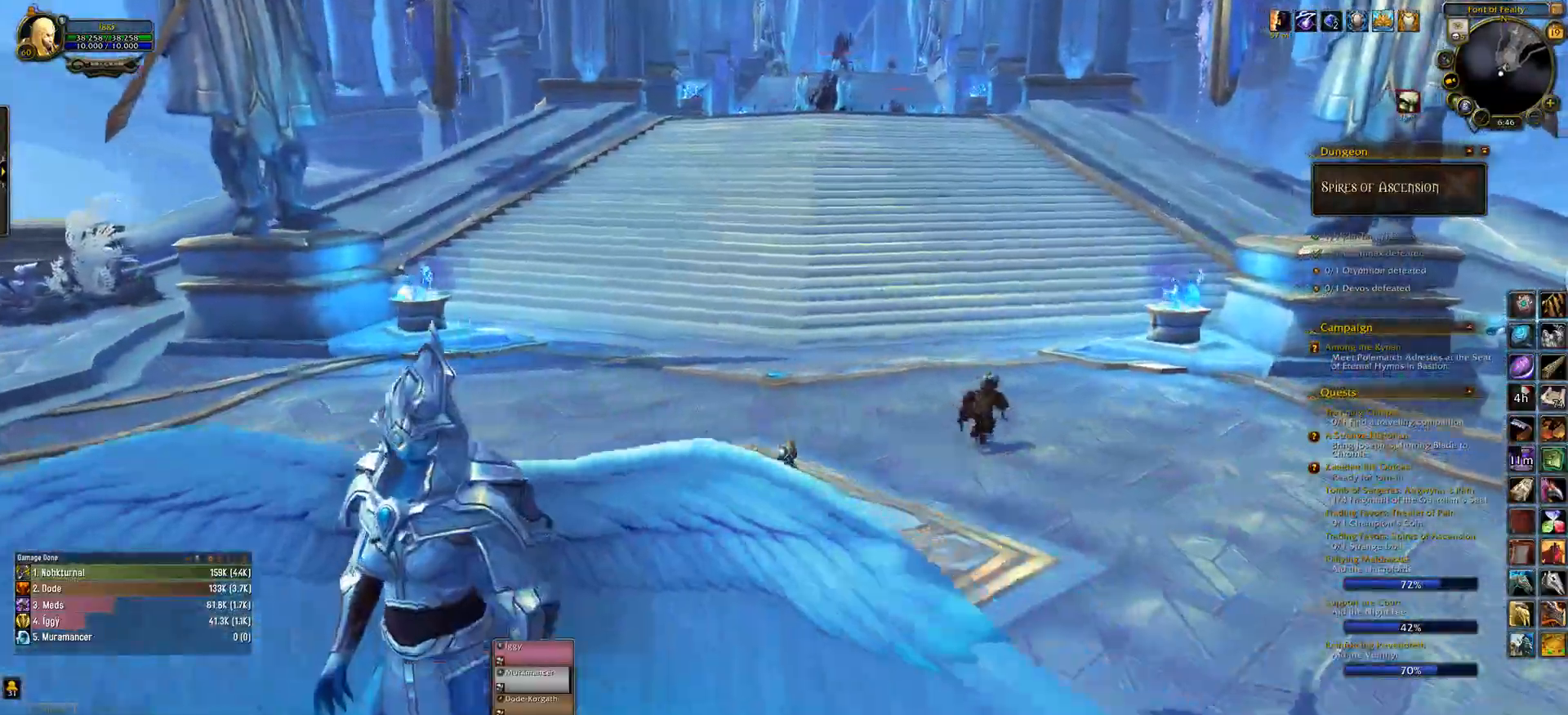
{"keys": ["e", "w"], "mouse": [], "events": [[217, "mouse_right", "down"], [300, "w", "down"], [450, "mouse_right", "up"], [467, "mouse_left", "up"]]}
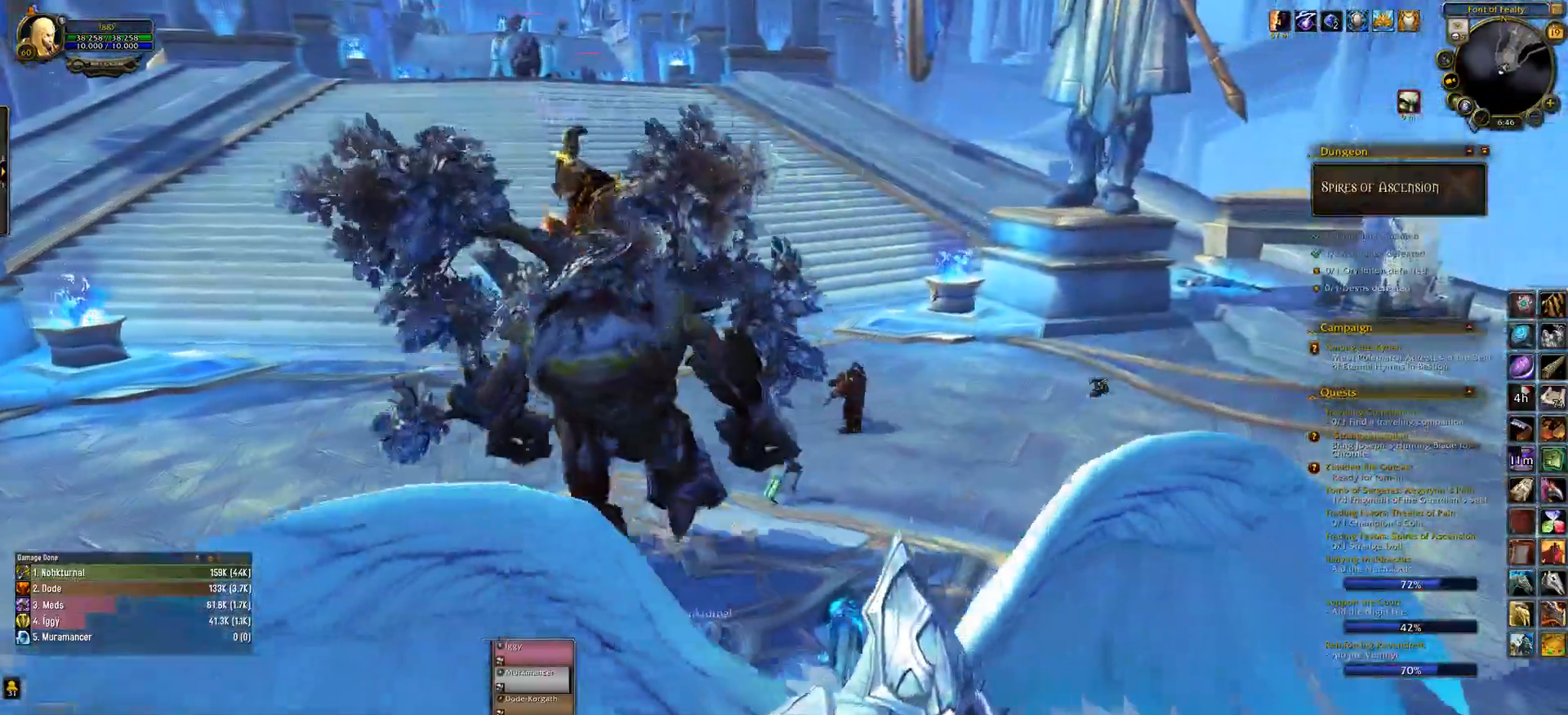
{"keys": ["e", "w"], "mouse": [], "events": []}
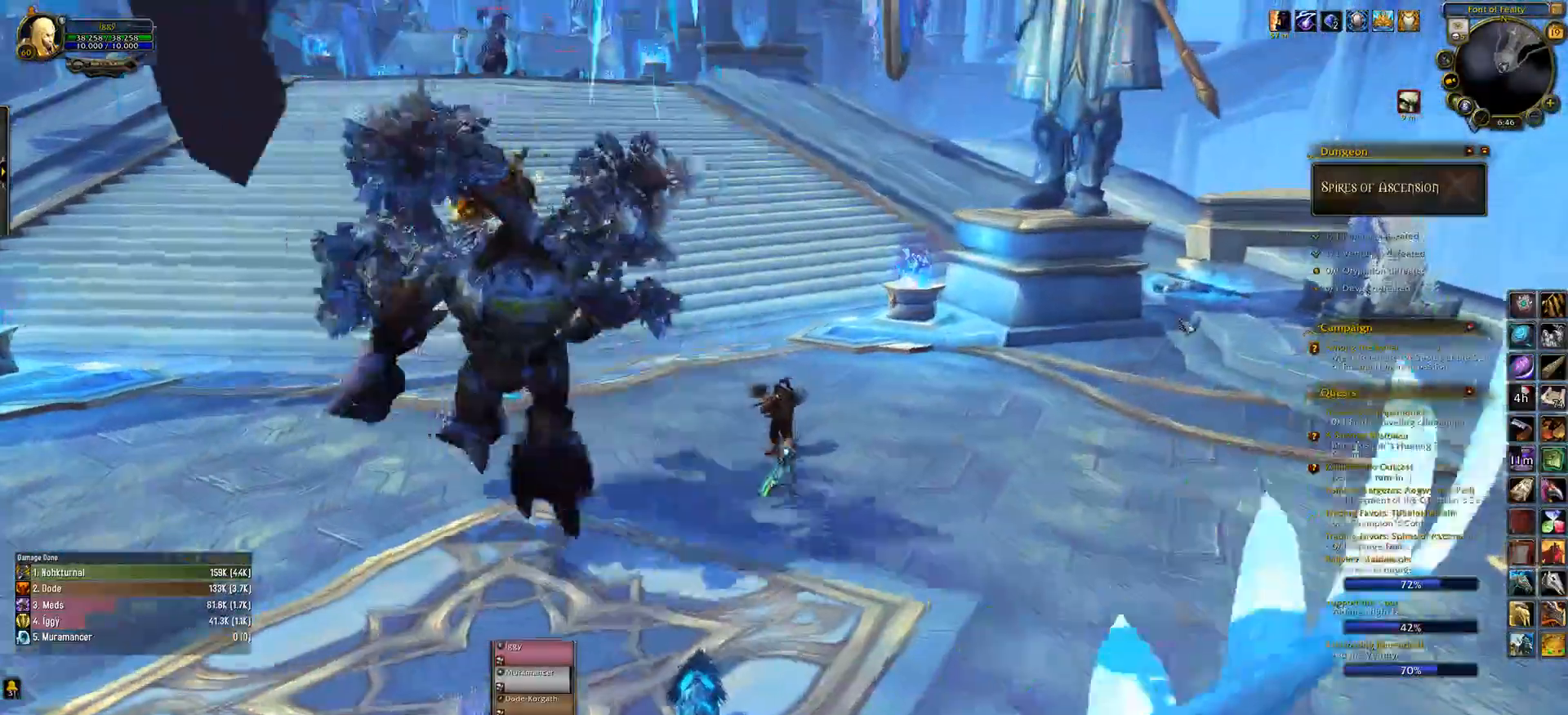
{"keys": ["e", "w"], "mouse": [], "events": []}
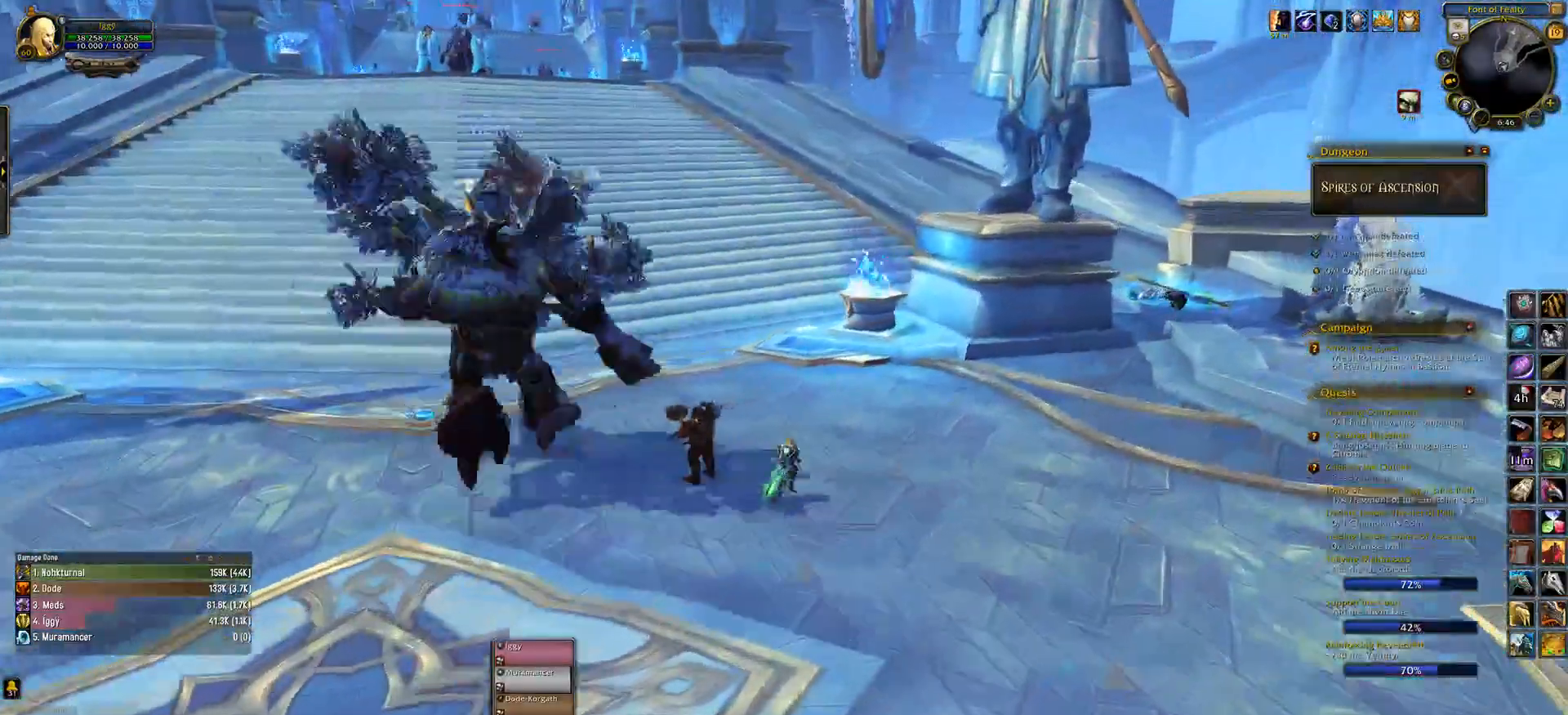
{"keys": ["e", "w"], "mouse": [], "events": []}